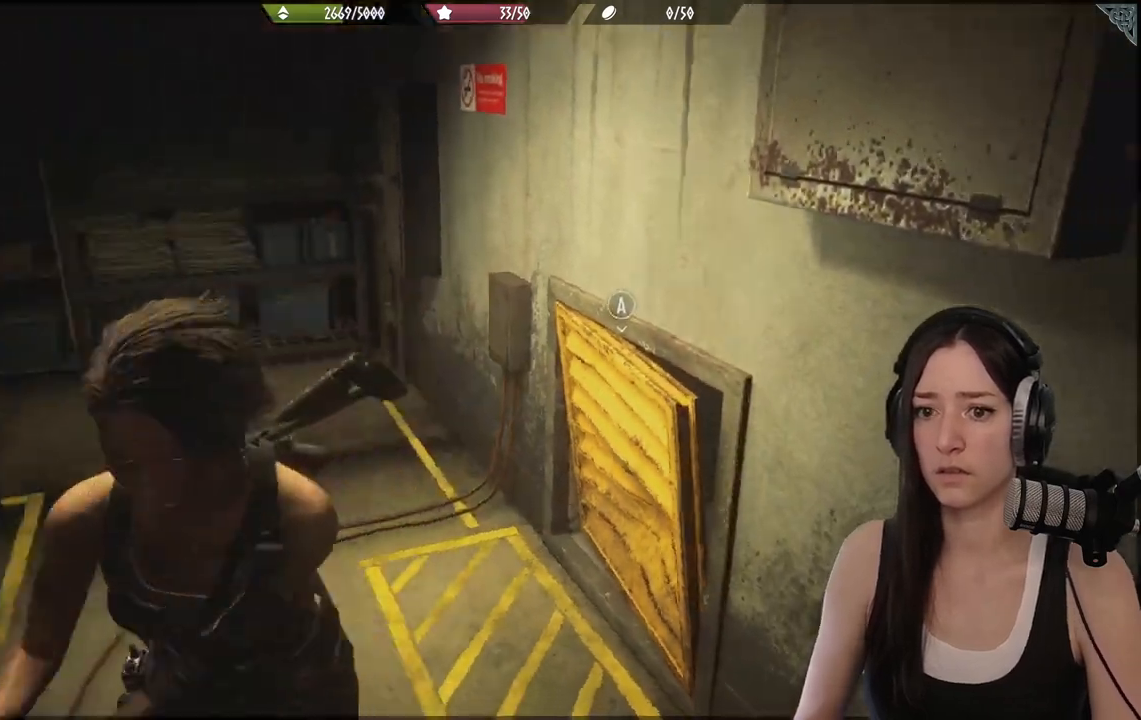
Gameplay with a controller (Xbox layout); each line is a JSON object with the inputs held at the frame after it. "events" lists button and stick changes between this image and that frame as [ms after this image, input, new state], when the widget could be followed in between.
{"buttons": [], "left_stick": "right", "right_stick": "left", "events": [[217, "right_stick", "center"], [483, "left_stick", "right"], [483, "right_stick", "left"]]}
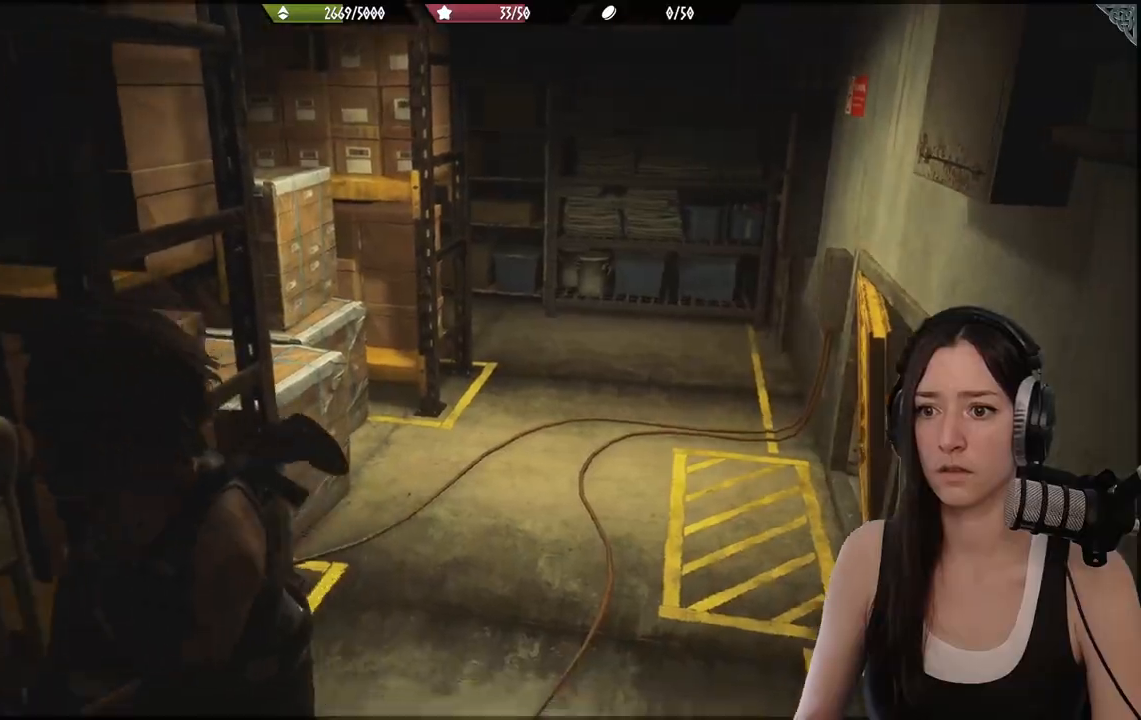
{"buttons": [], "left_stick": "up", "right_stick": "center", "events": [[50, "left_stick", "up-right"], [133, "right_stick", "center"], [250, "left_stick", "up"]]}
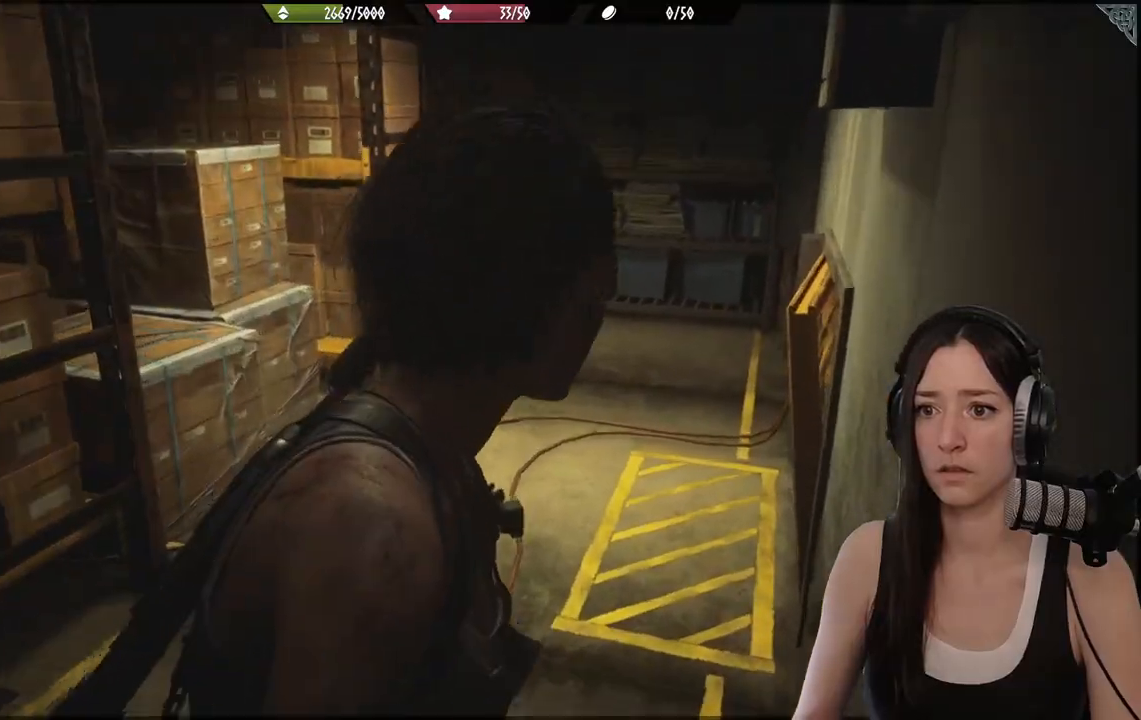
{"buttons": [], "left_stick": "up", "right_stick": "left", "events": [[367, "right_stick", "left"]]}
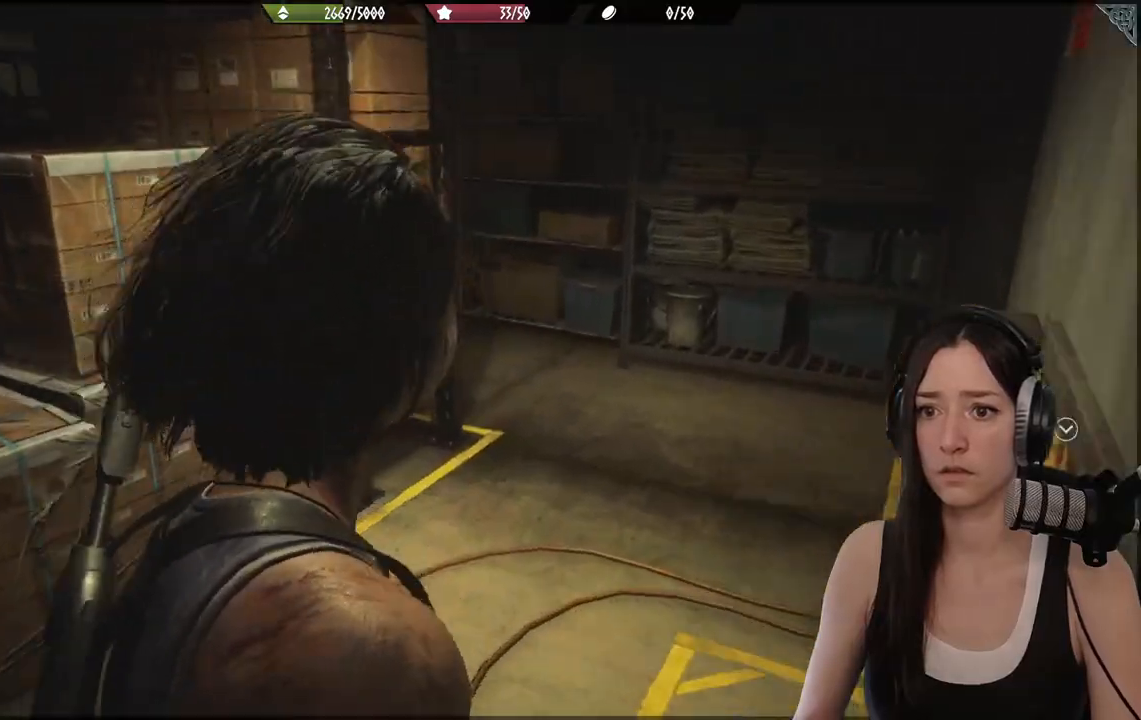
{"buttons": [], "left_stick": "up-right", "right_stick": "left", "events": [[350, "left_stick", "up-right"]]}
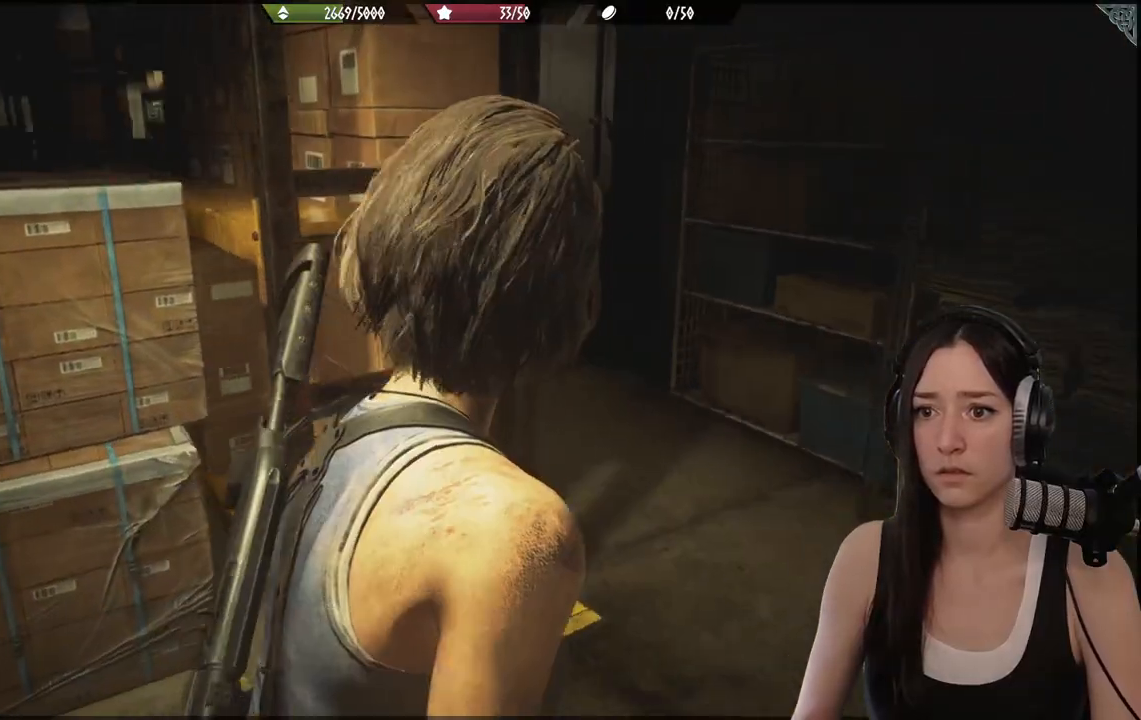
{"buttons": [], "left_stick": "up", "right_stick": "left", "events": [[350, "left_stick", "up"]]}
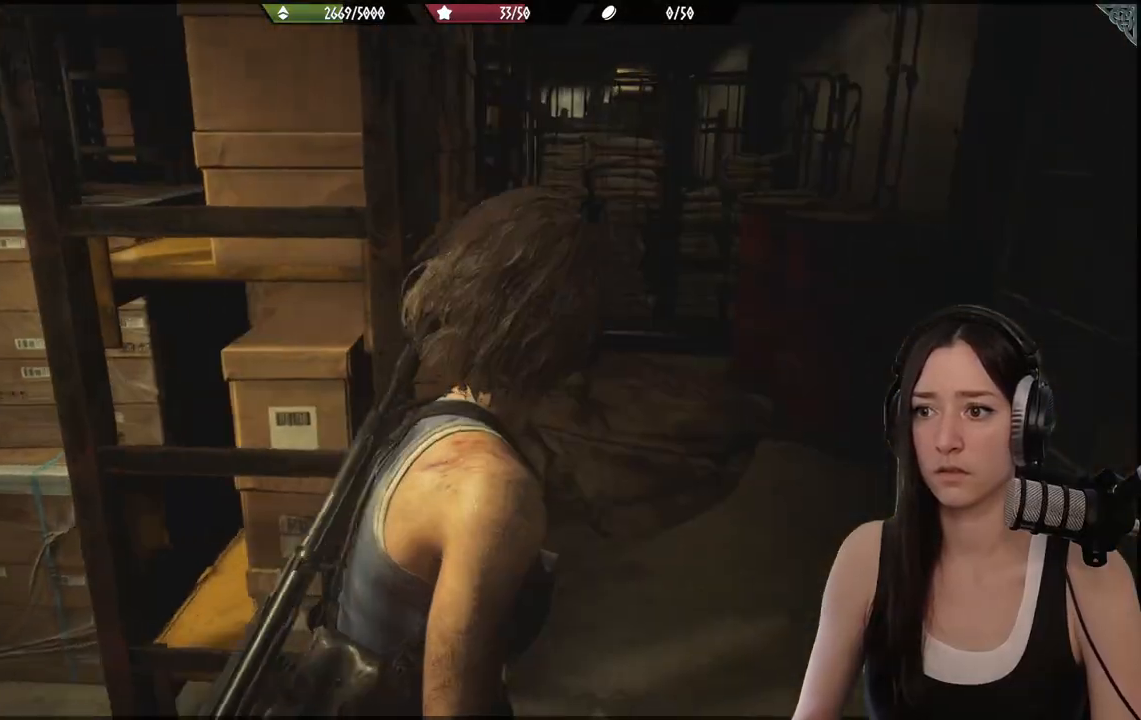
{"buttons": [], "left_stick": "up", "right_stick": "left", "events": [[67, "right_stick", "center"], [283, "right_stick", "left"]]}
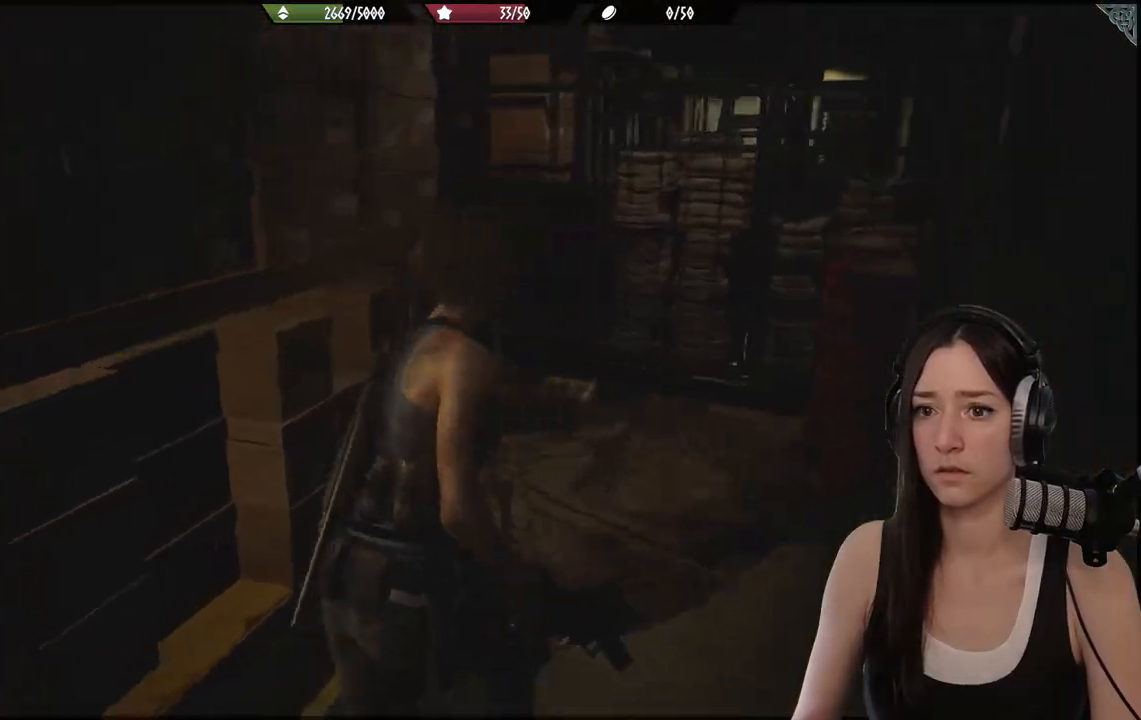
{"buttons": [], "left_stick": "down-left", "right_stick": "right", "events": [[17, "left_stick", "down-left"], [183, "right_stick", "center"], [450, "right_stick", "right"]]}
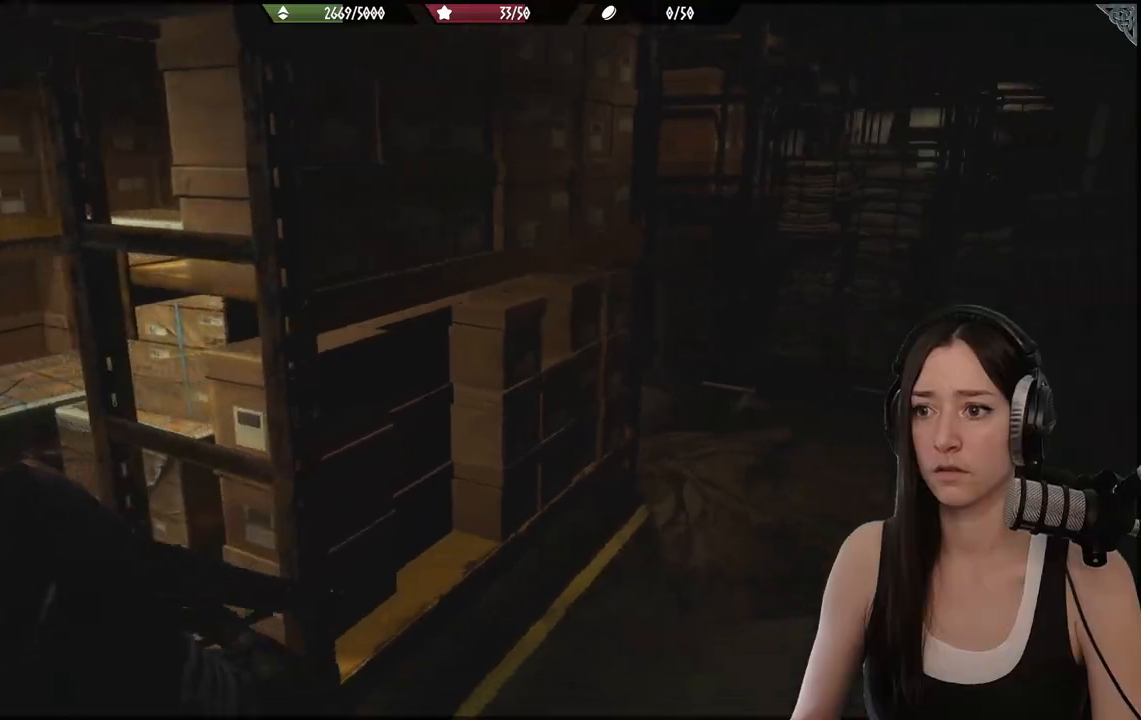
{"buttons": [], "left_stick": "down-left", "right_stick": "right", "events": [[200, "right_stick", "center"], [367, "right_stick", "right"]]}
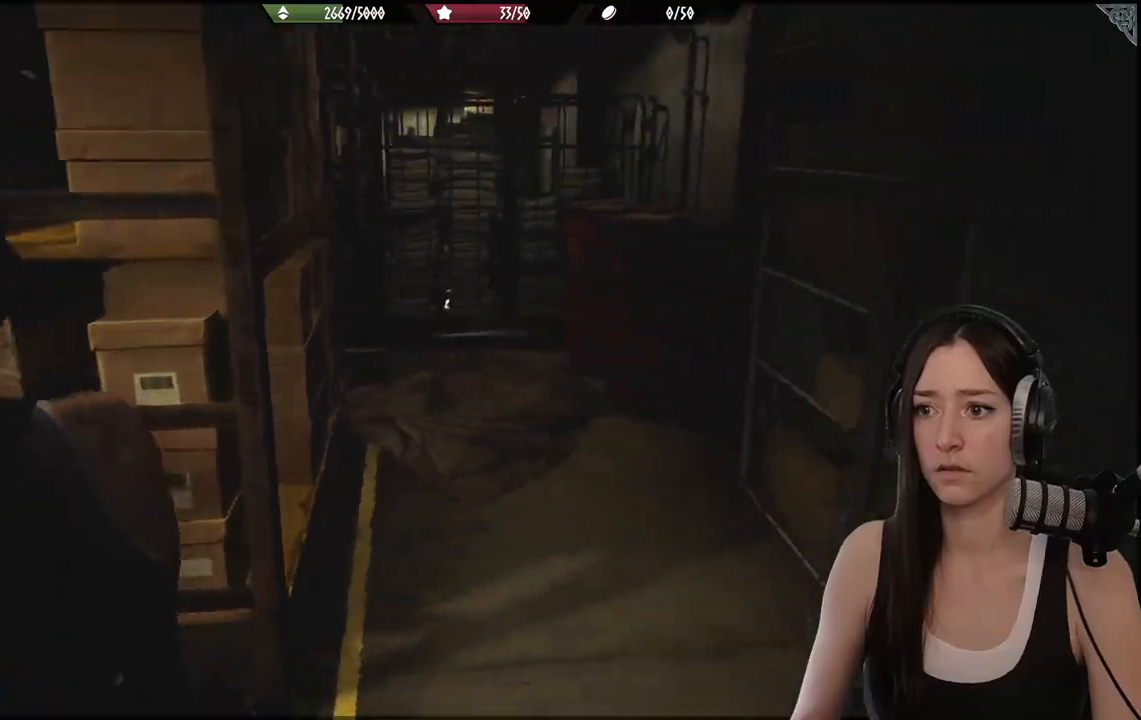
{"buttons": ["L2"], "left_stick": "center", "right_stick": "center", "events": [[67, "right_stick", "center"], [233, "right_stick", "right"], [417, "L2", "down"], [450, "left_stick", "center"], [450, "right_stick", "center"]]}
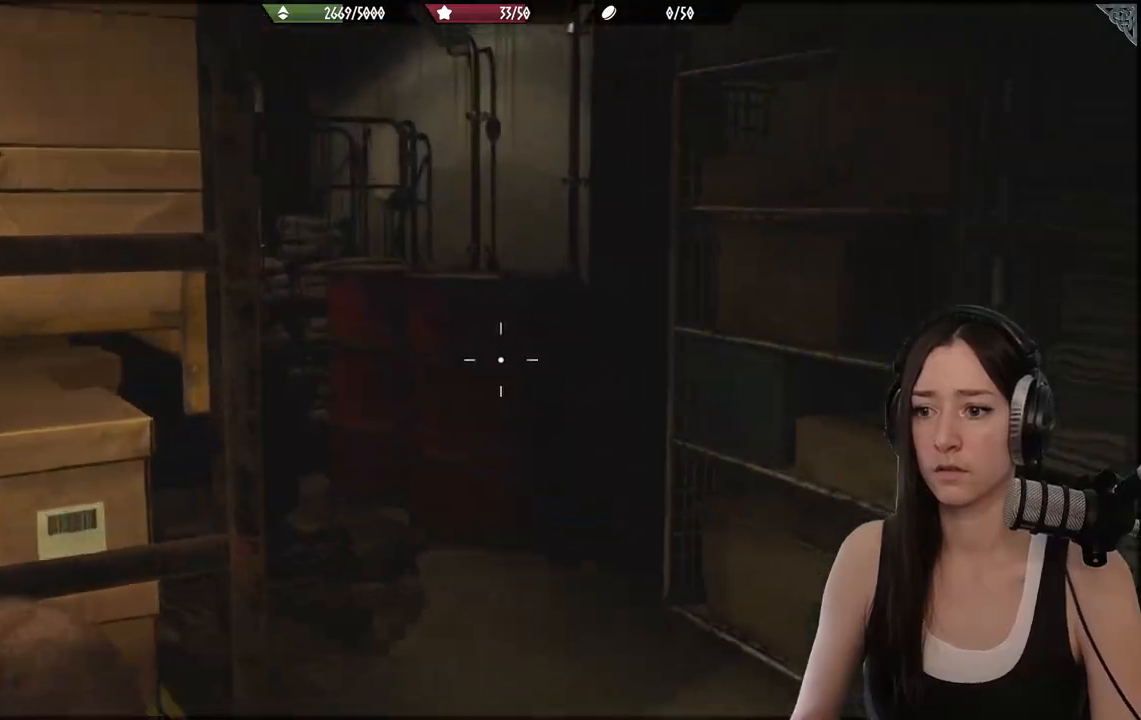
{"buttons": ["L2"], "left_stick": "down-left", "right_stick": "center", "events": [[333, "R2", "down"], [467, "R2", "up"], [467, "left_stick", "down-left"]]}
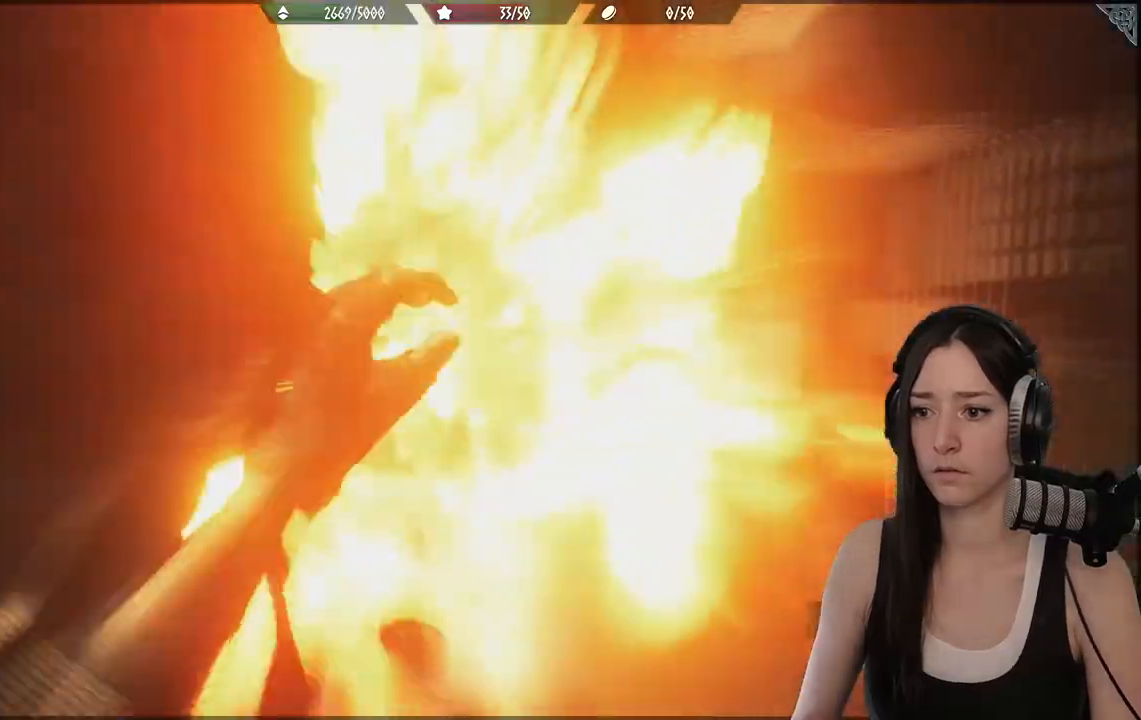
{"buttons": [], "left_stick": "down-left", "right_stick": "right", "events": [[33, "right_stick", "right"], [83, "L2", "up"]]}
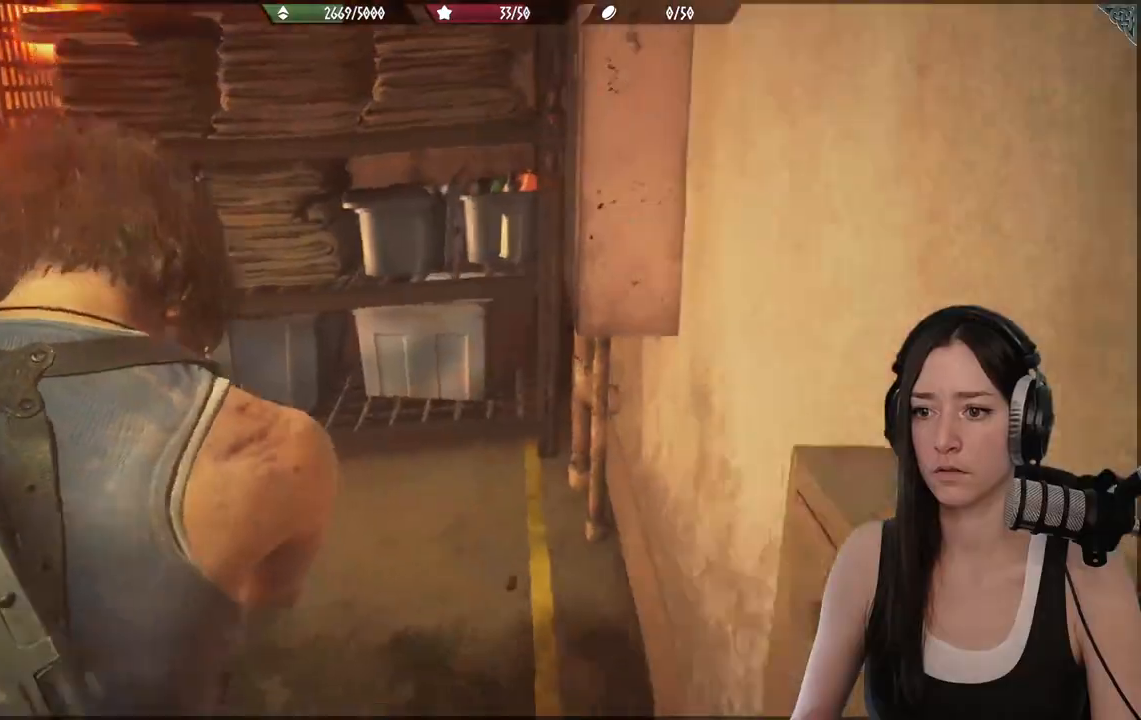
{"buttons": [], "left_stick": "up", "right_stick": "right", "events": [[117, "left_stick", "up-right"], [267, "left_stick", "up"]]}
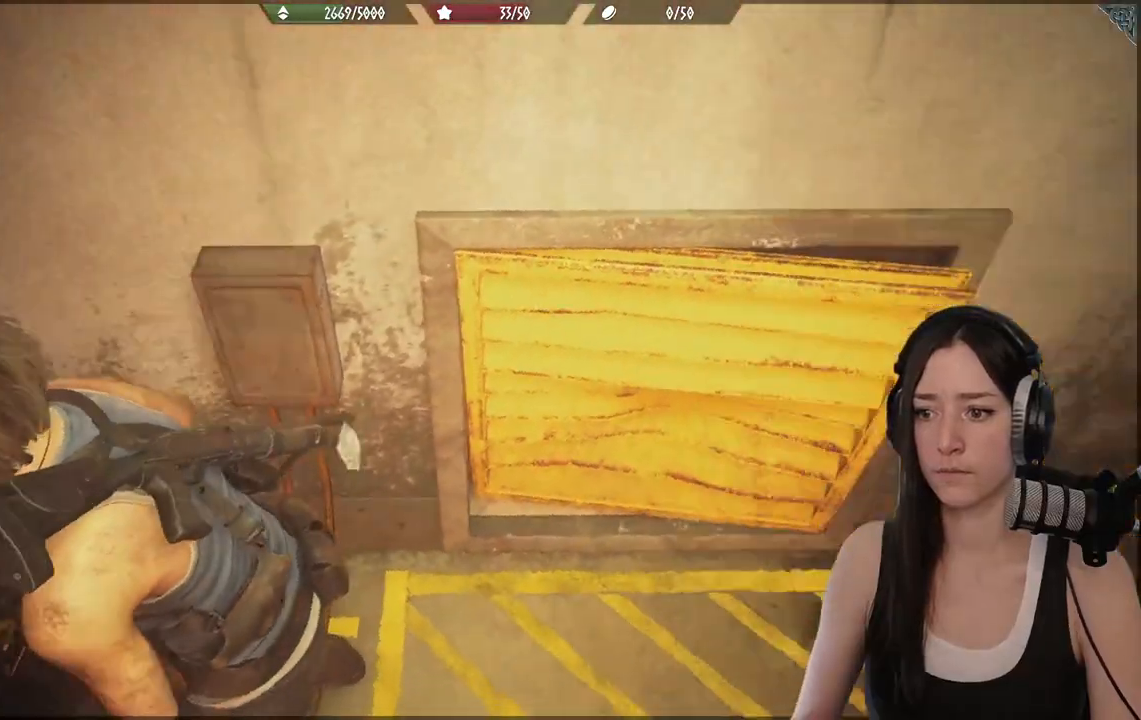
{"buttons": [], "left_stick": "up-right", "right_stick": "center", "events": [[17, "left_stick", "right"], [67, "left_stick", "up-right"], [83, "right_stick", "center"]]}
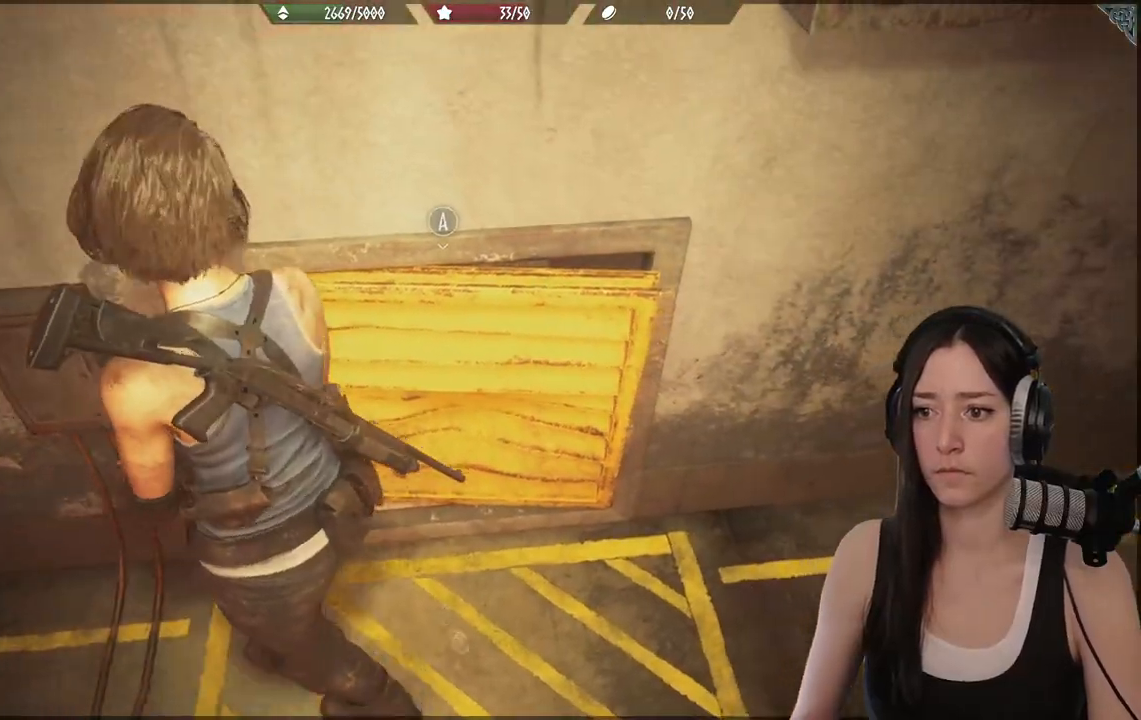
{"buttons": [], "left_stick": "center", "right_stick": "center", "events": [[33, "A", "down"], [150, "A", "up"], [217, "A", "down"], [267, "left_stick", "center"], [333, "A", "up"]]}
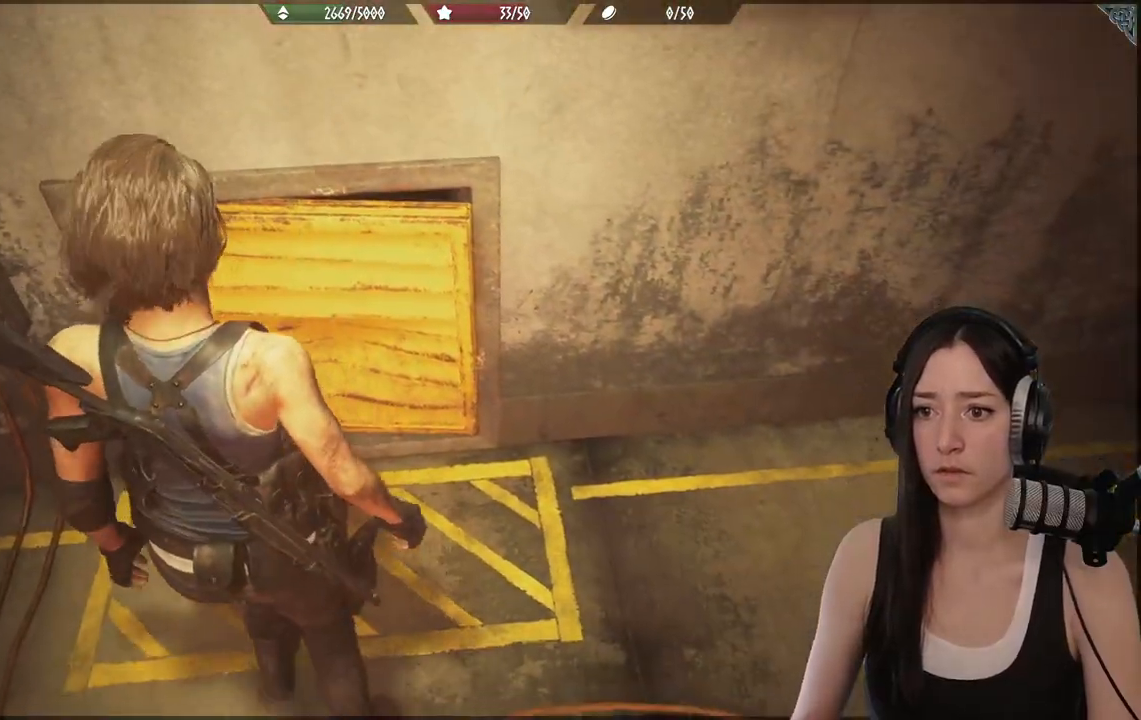
{"buttons": [], "left_stick": "center", "right_stick": "center", "events": [[200, "A", "down"], [500, "A", "up"]]}
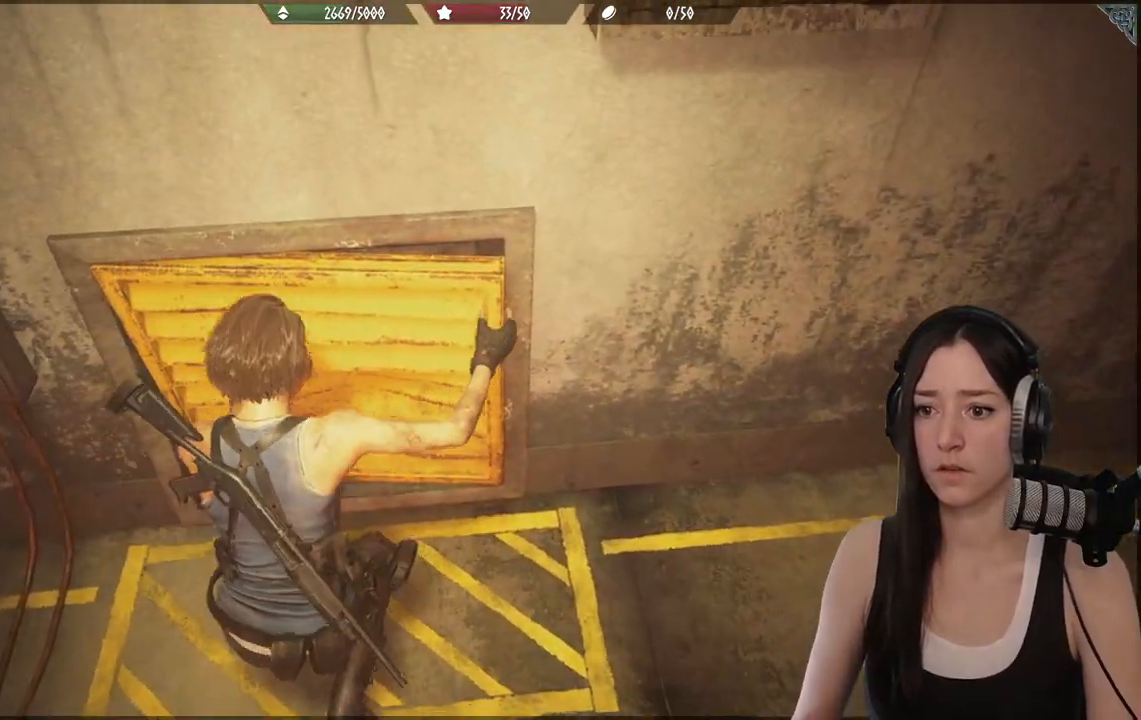
{"buttons": [], "left_stick": "center", "right_stick": "center", "events": []}
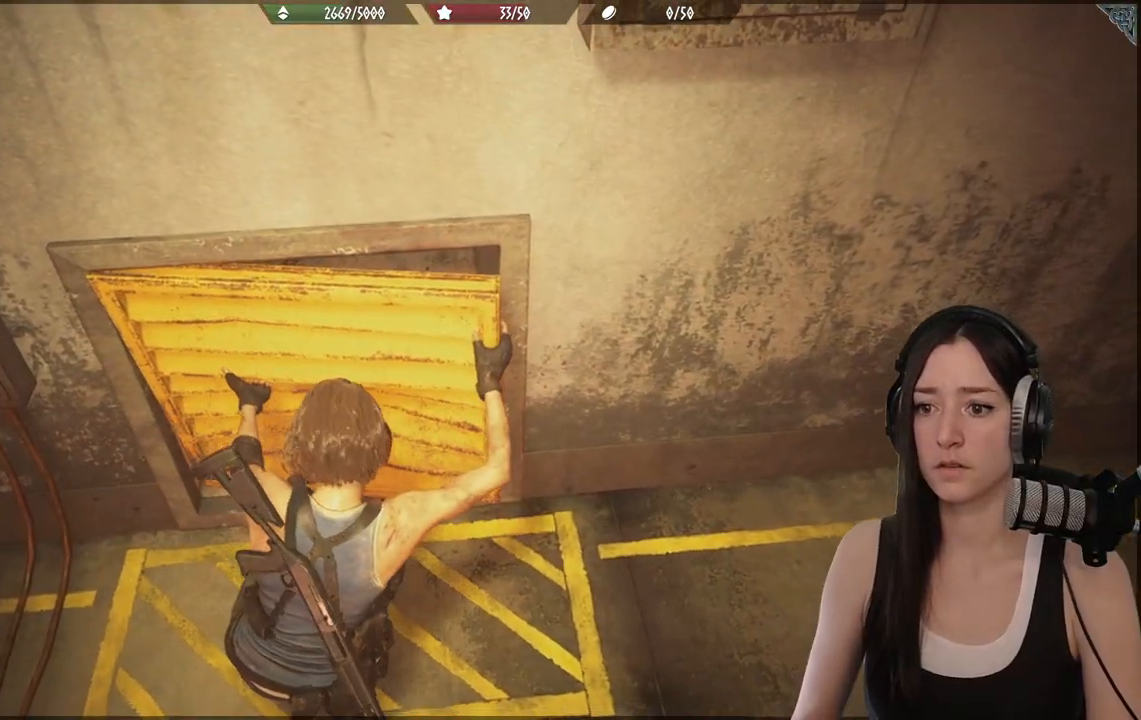
{"buttons": [], "left_stick": "center", "right_stick": "center", "events": []}
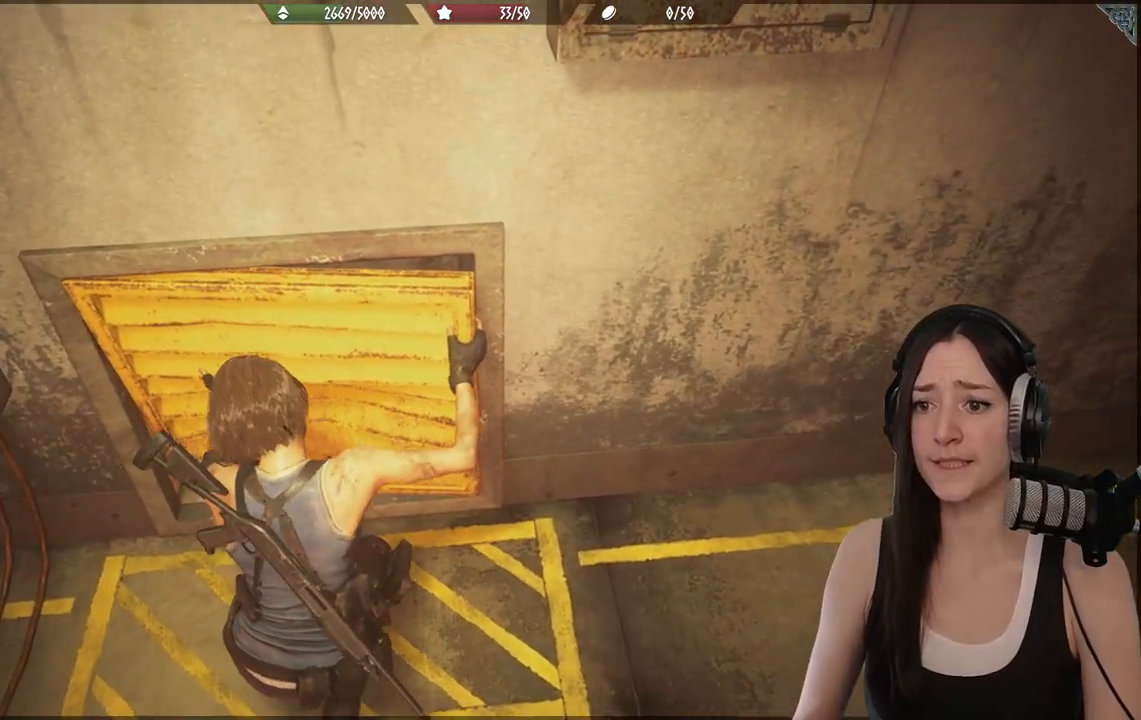
{"buttons": [], "left_stick": "center", "right_stick": "center", "events": []}
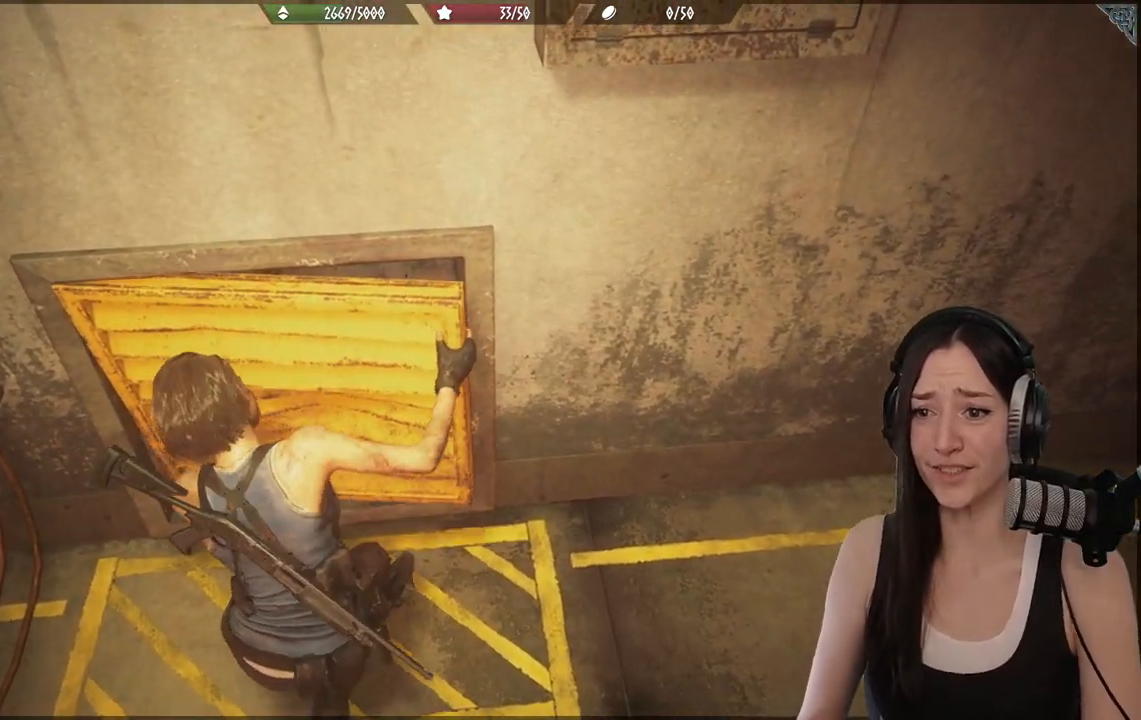
{"buttons": [], "left_stick": "center", "right_stick": "center", "events": []}
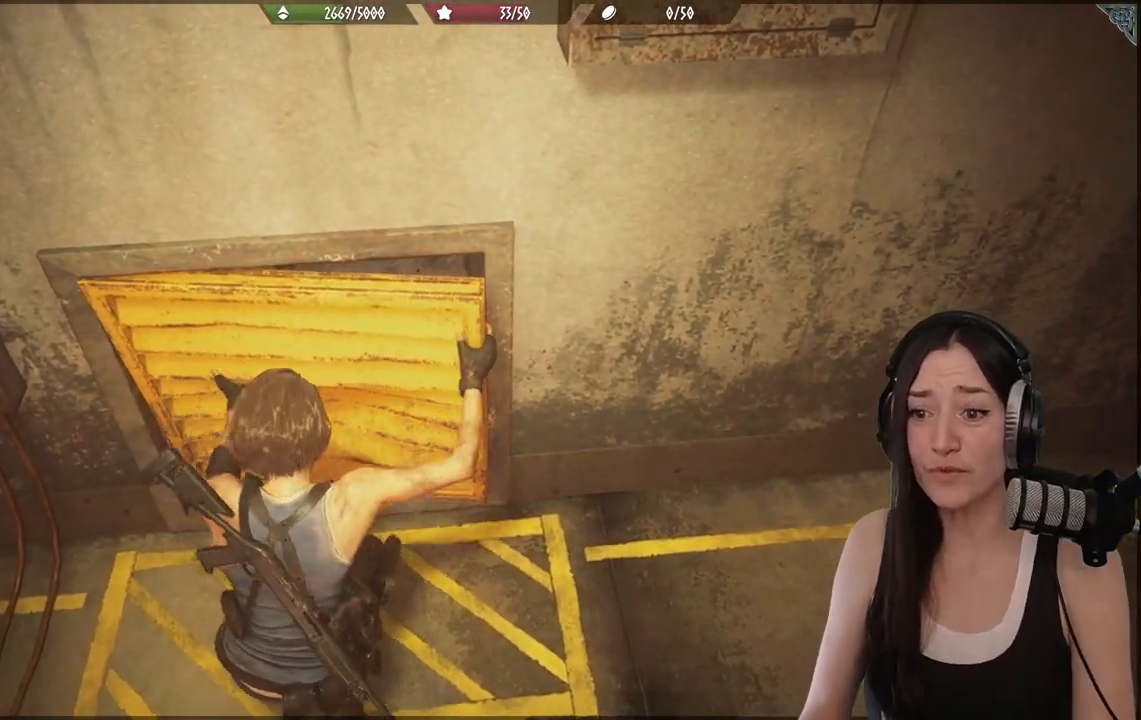
{"buttons": [], "left_stick": "center", "right_stick": "center", "events": []}
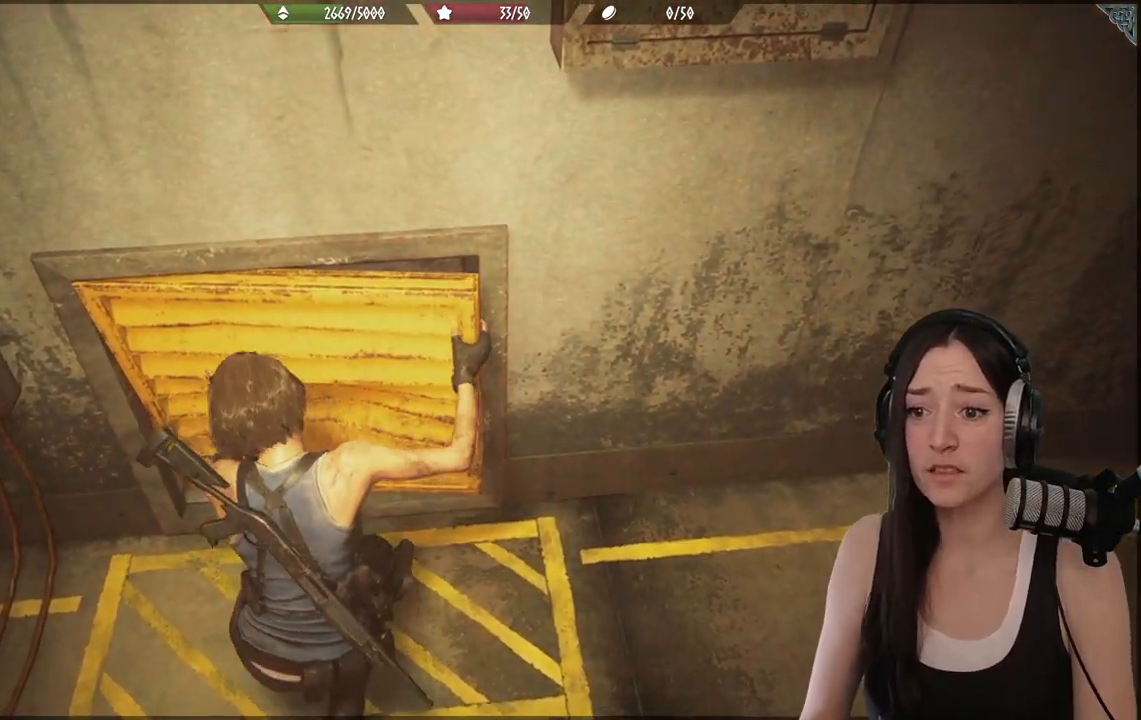
{"buttons": [], "left_stick": "center", "right_stick": "center", "events": []}
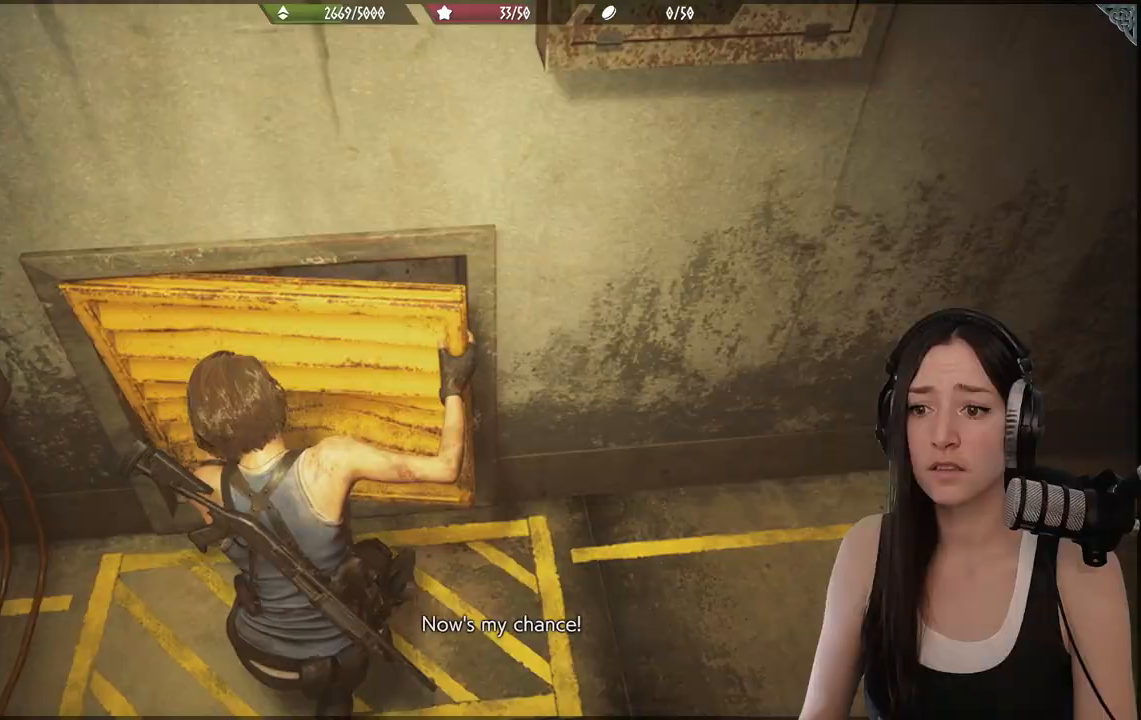
{"buttons": [], "left_stick": "center", "right_stick": "center", "events": []}
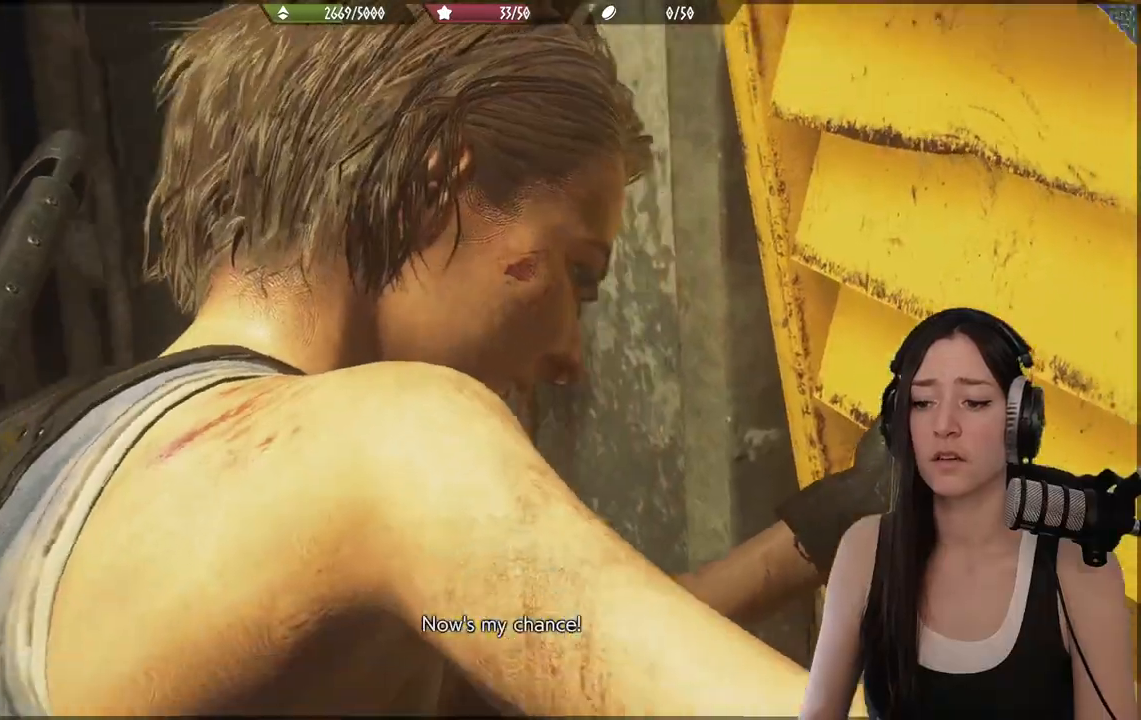
{"buttons": [], "left_stick": "center", "right_stick": "center", "events": []}
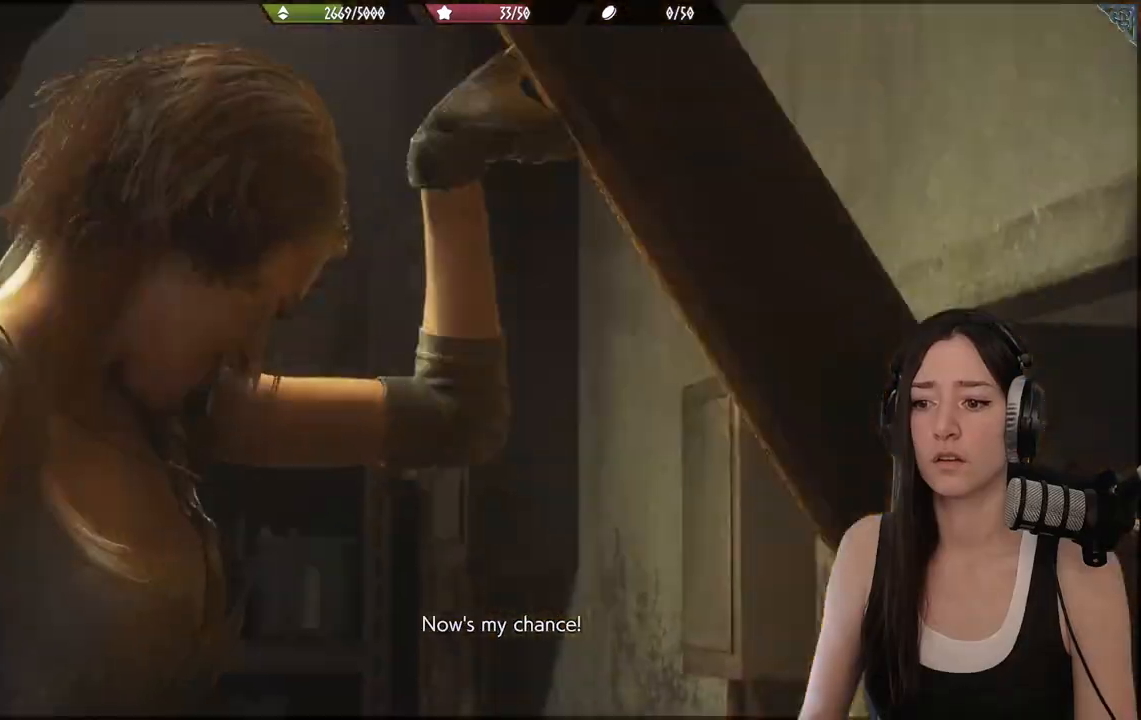
{"buttons": [], "left_stick": "center", "right_stick": "center", "events": [[67, "left_stick", "down"], [383, "left_stick", "center"]]}
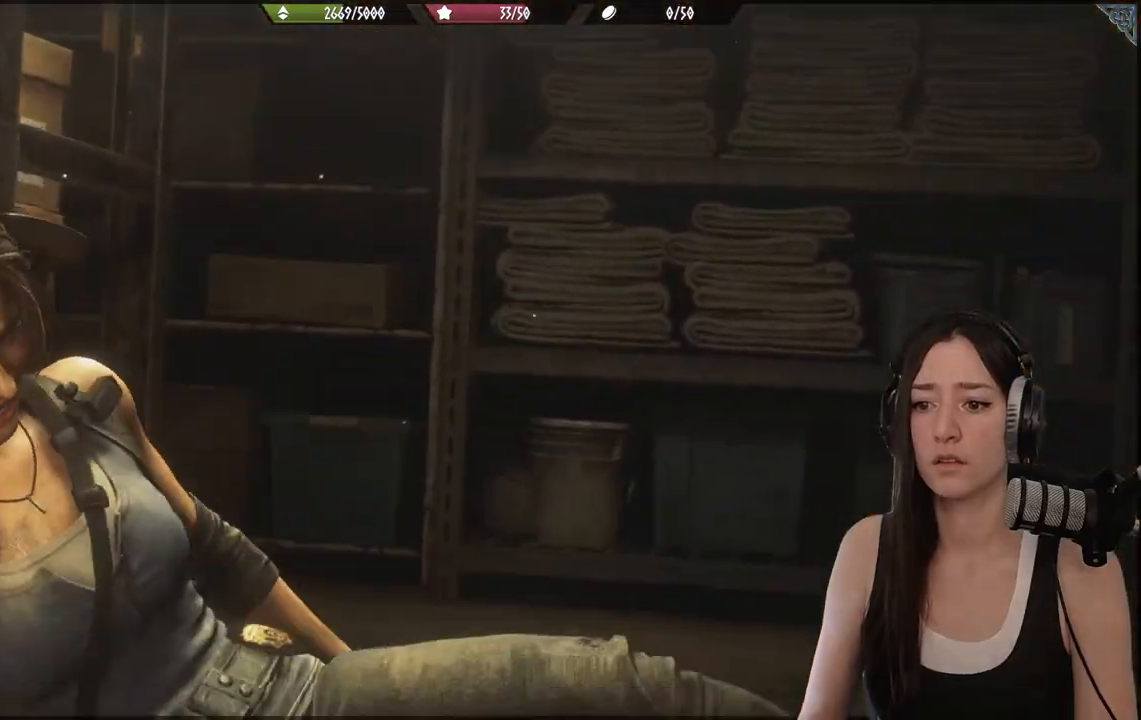
{"buttons": [], "left_stick": "right", "right_stick": "right", "events": [[100, "left_stick", "right"], [100, "right_stick", "right"]]}
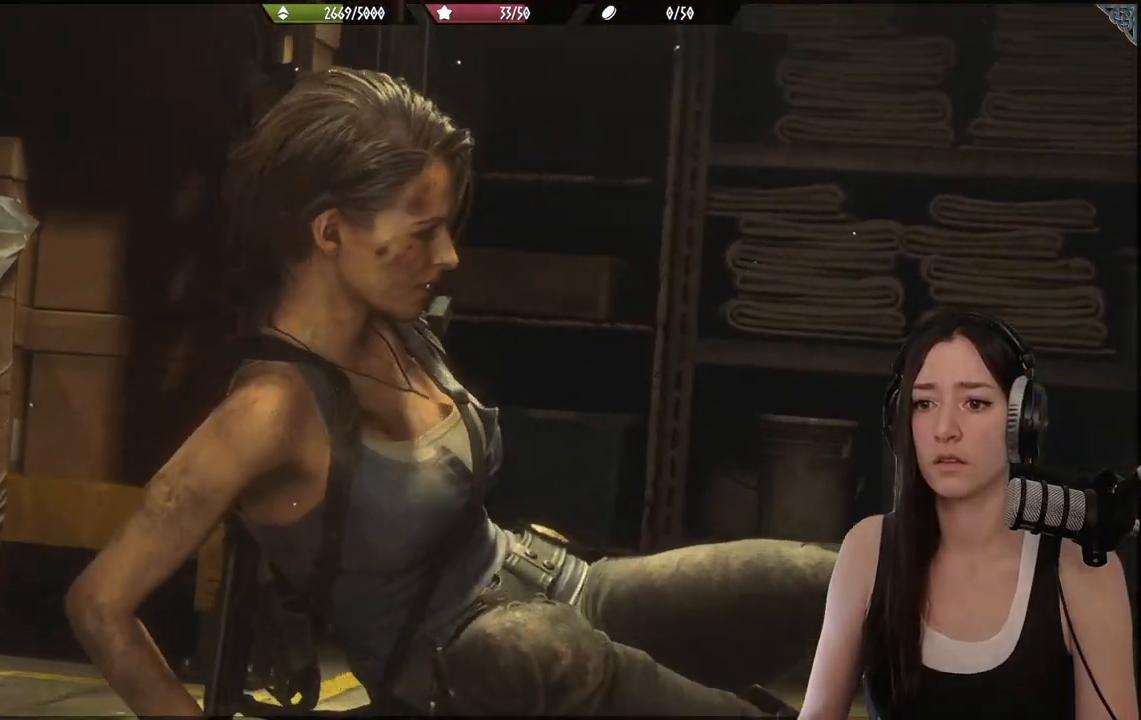
{"buttons": [], "left_stick": "right", "right_stick": "right", "events": []}
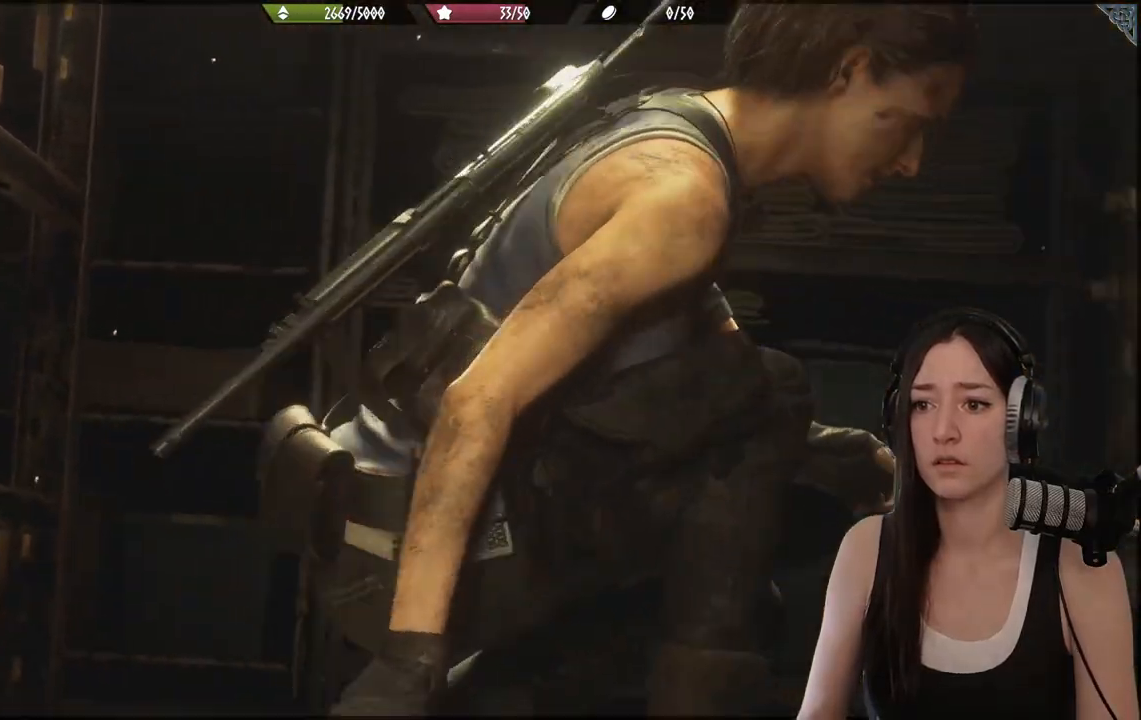
{"buttons": [], "left_stick": "up-right", "right_stick": "center", "events": [[367, "left_stick", "up-right"], [450, "right_stick", "center"]]}
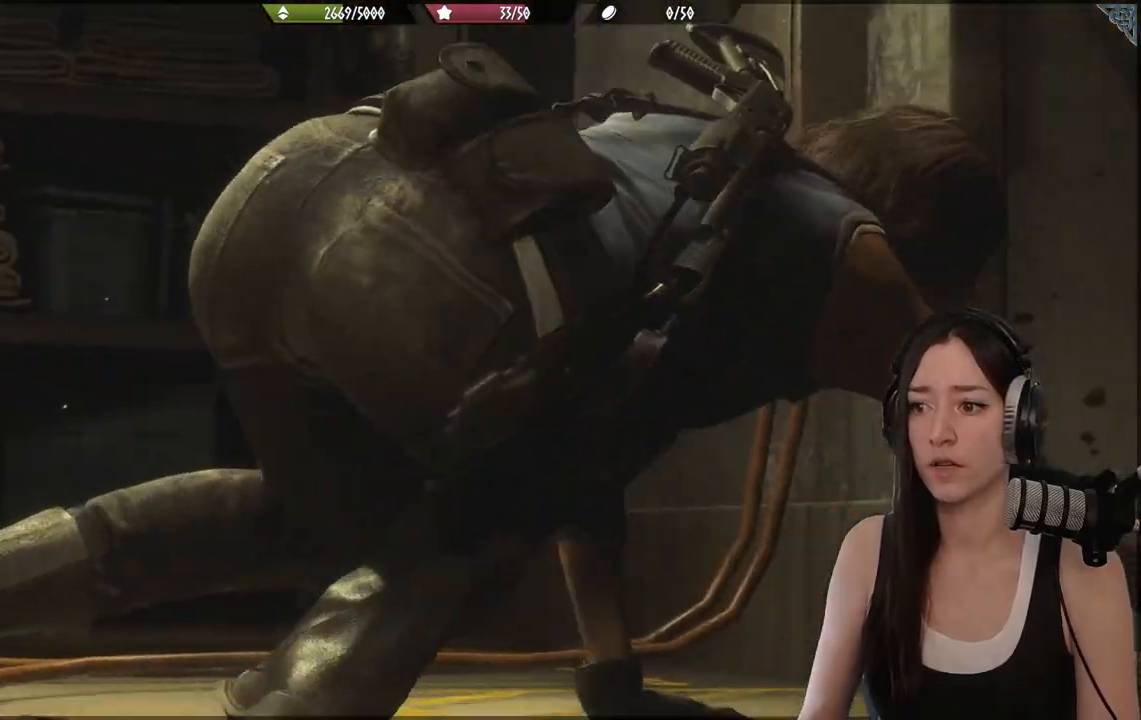
{"buttons": [], "left_stick": "up-right", "right_stick": "center", "events": []}
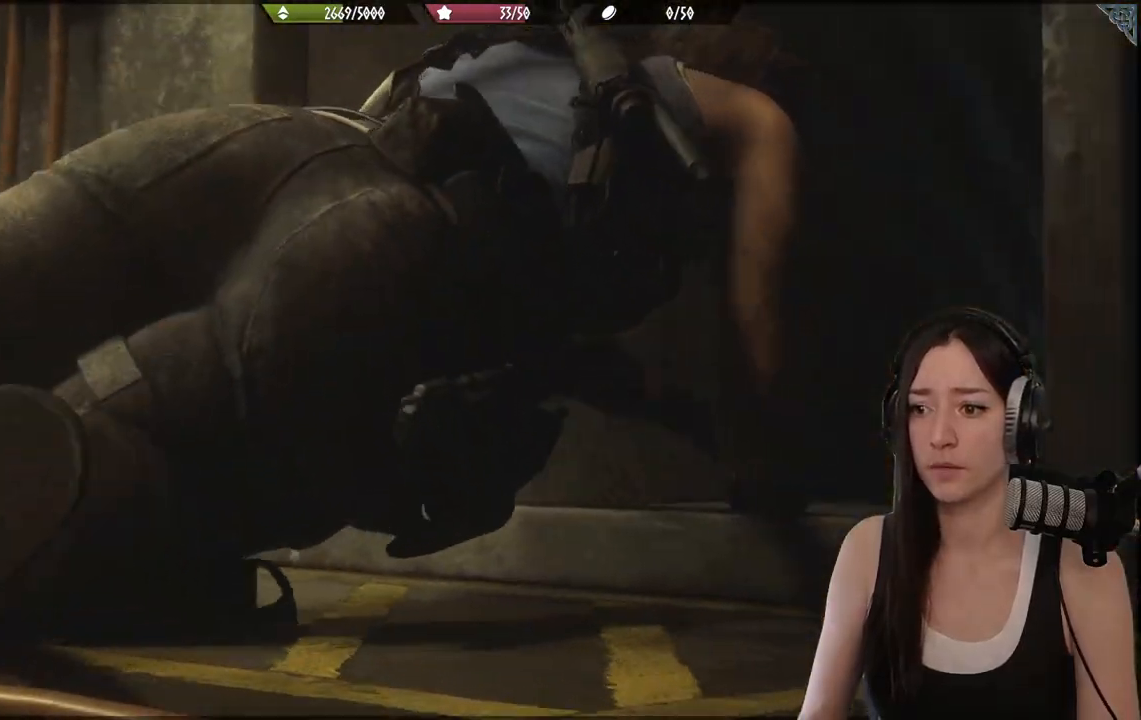
{"buttons": [], "left_stick": "up", "right_stick": "center", "events": [[233, "left_stick", "up"]]}